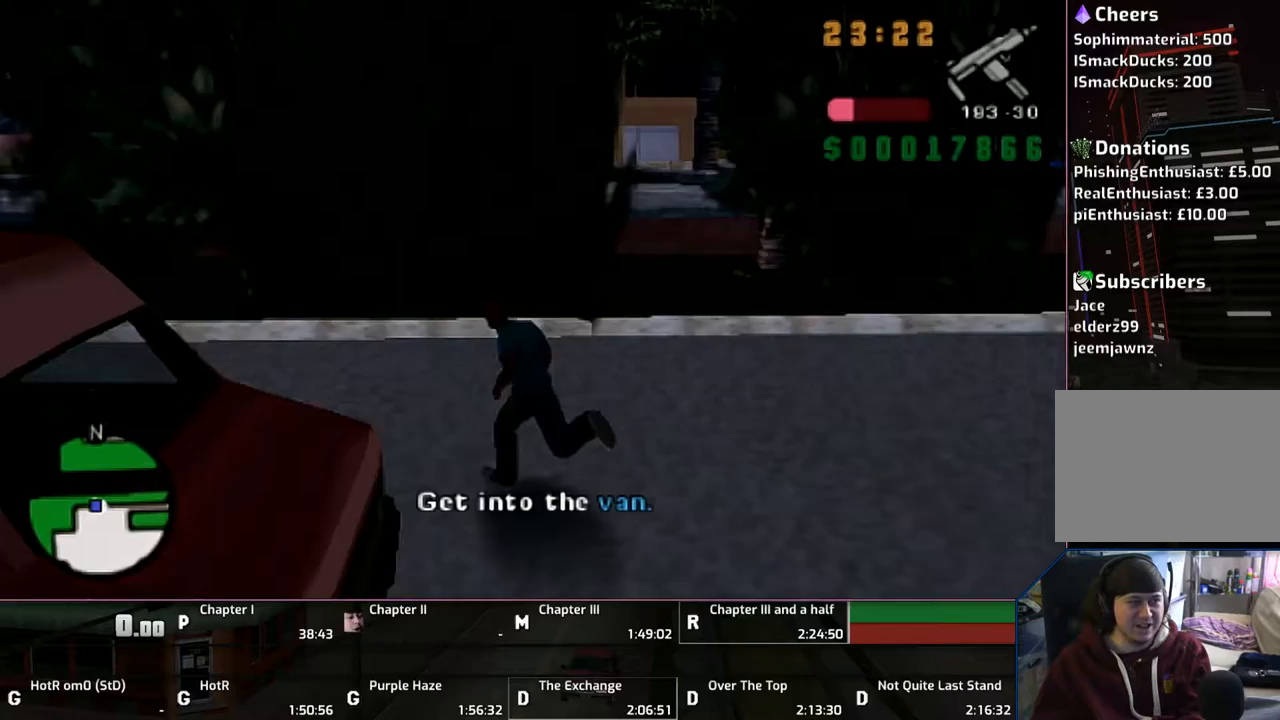
Gameplay with a controller (PlayStation layout); each line is a JSON object with the inputs held at the frame after it. "events" lists button and stick changes between this image and that frame as [ms after this image, input, new state], when the widget could be followed in between. Not read: L2 L3 R2 R3.
{"buttons": ["TRIANGLE"], "left_stick": "center", "right_stick": "center", "events": [[50, "left_stick", "left"], [67, "TRIANGLE", "down"], [200, "CROSS", "up"], [200, "TRIANGLE", "up"], [267, "TRIANGLE", "down"], [283, "left_stick", "center"], [350, "TRIANGLE", "up"], [367, "TRIANGLE", "down"]]}
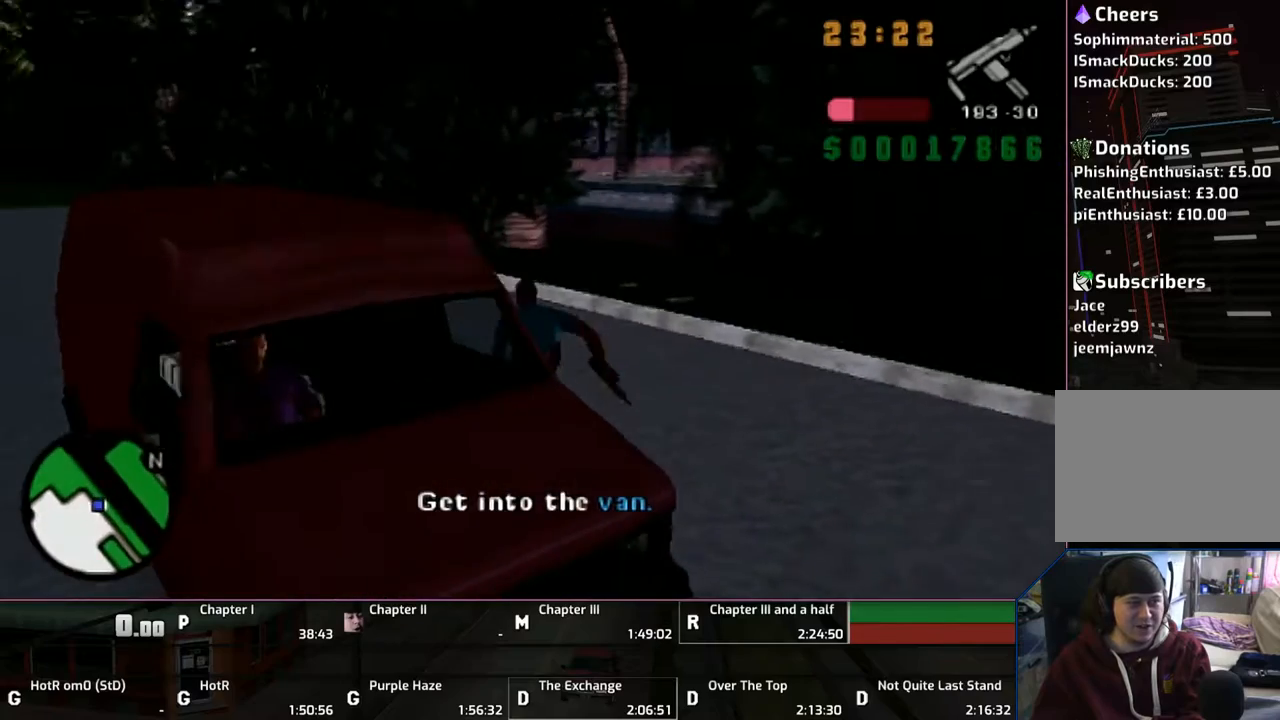
{"buttons": [], "left_stick": "center", "right_stick": "center", "events": [[17, "TRIANGLE", "up"], [217, "L1", "down"], [217, "R1", "down"], [300, "L1", "up"], [300, "R1", "up"]]}
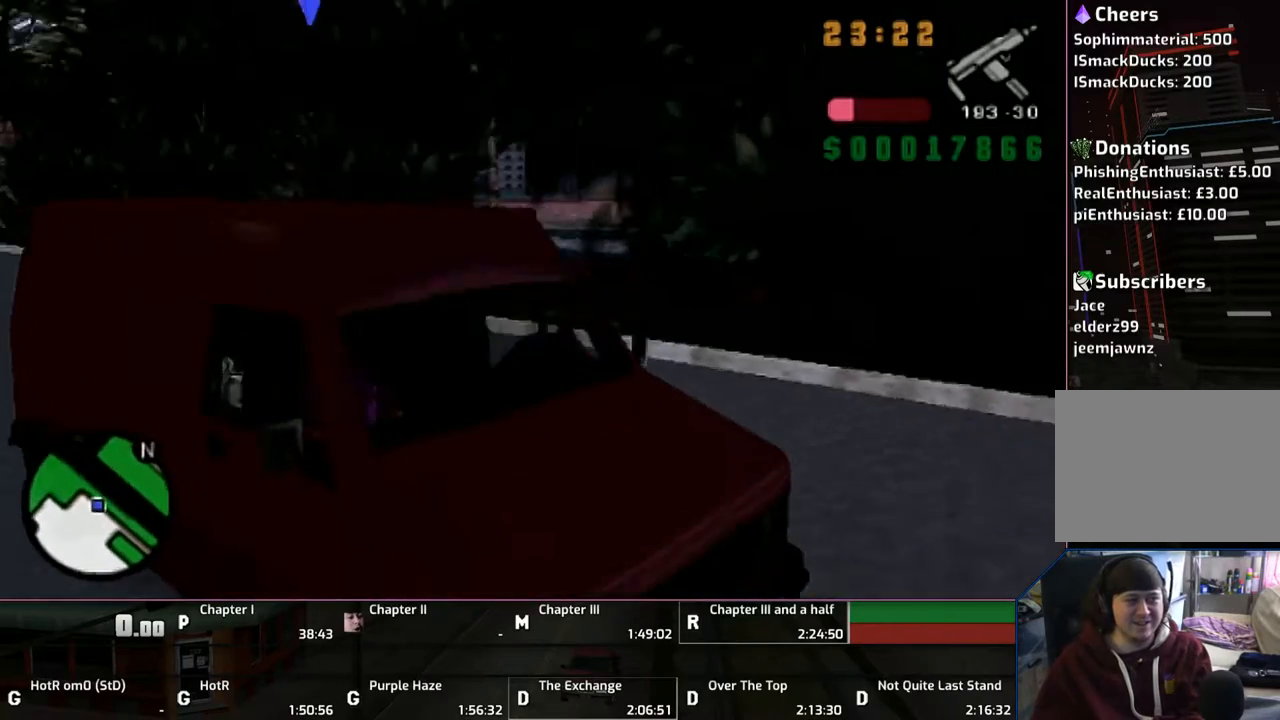
{"buttons": ["CROSS"], "left_stick": "center", "right_stick": "center", "events": [[467, "CROSS", "down"]]}
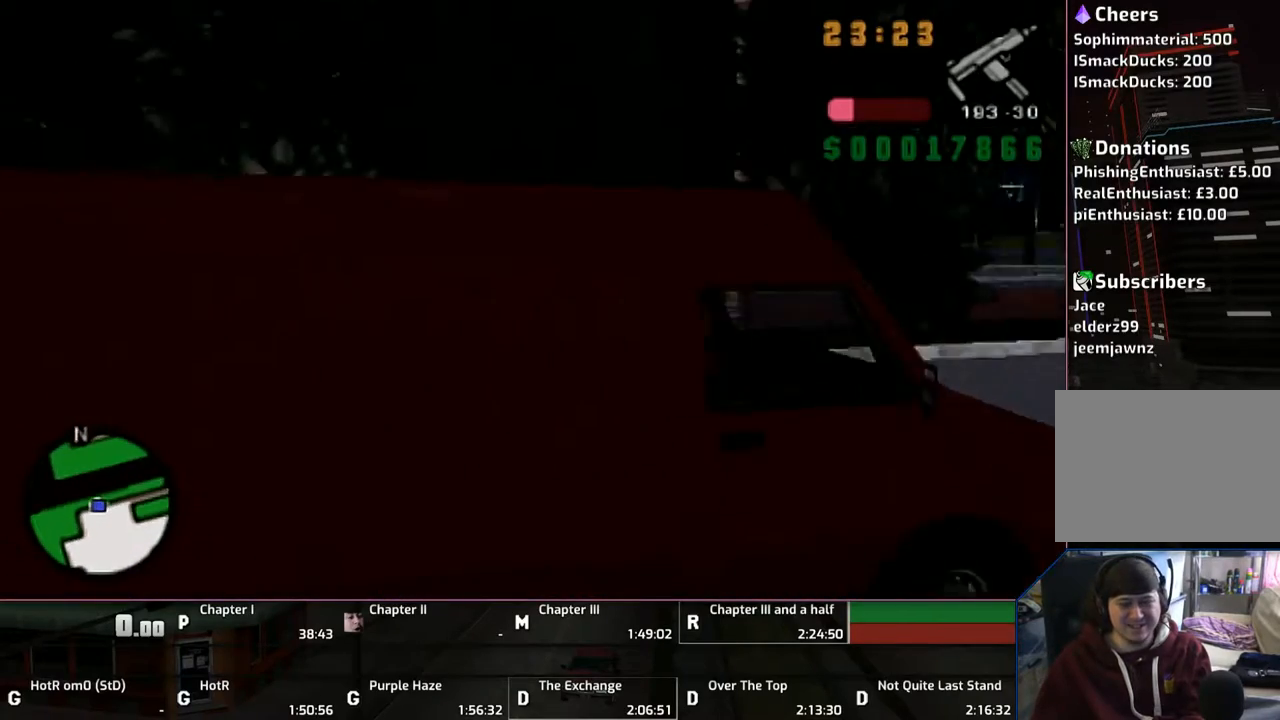
{"buttons": ["CROSS"], "left_stick": "center", "right_stick": "center", "events": []}
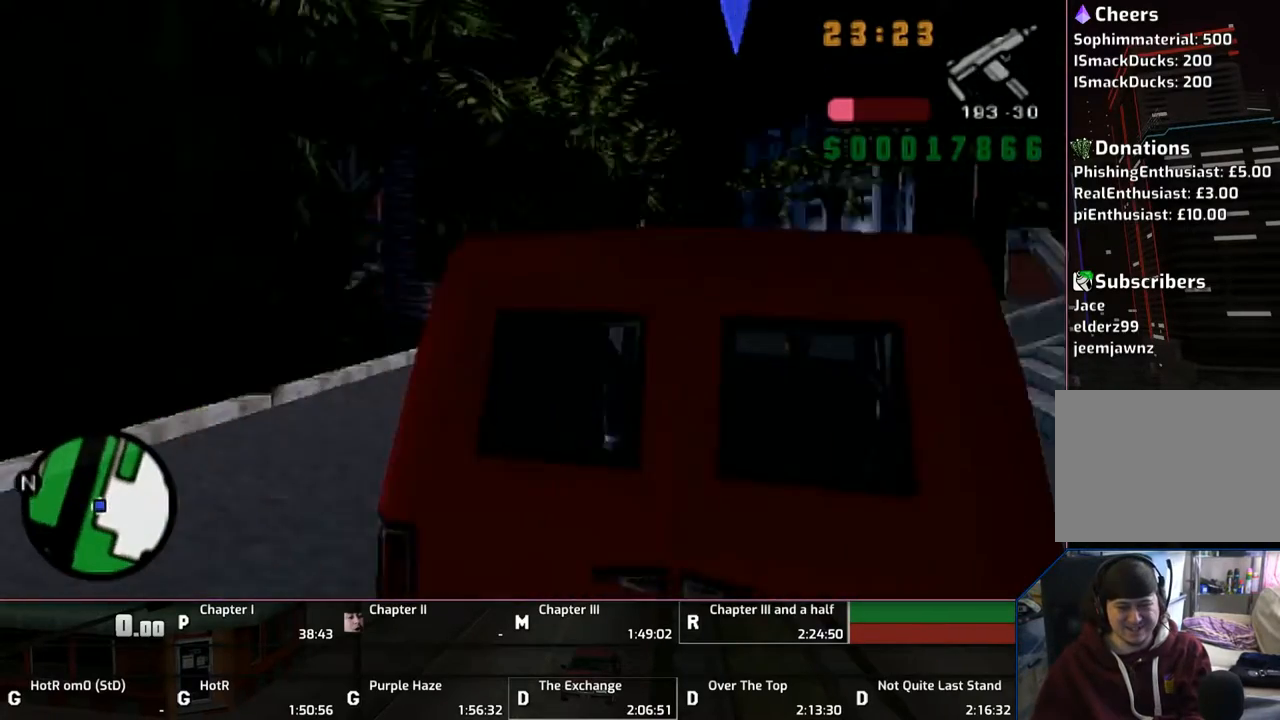
{"buttons": ["CROSS"], "left_stick": "center", "right_stick": "center", "events": []}
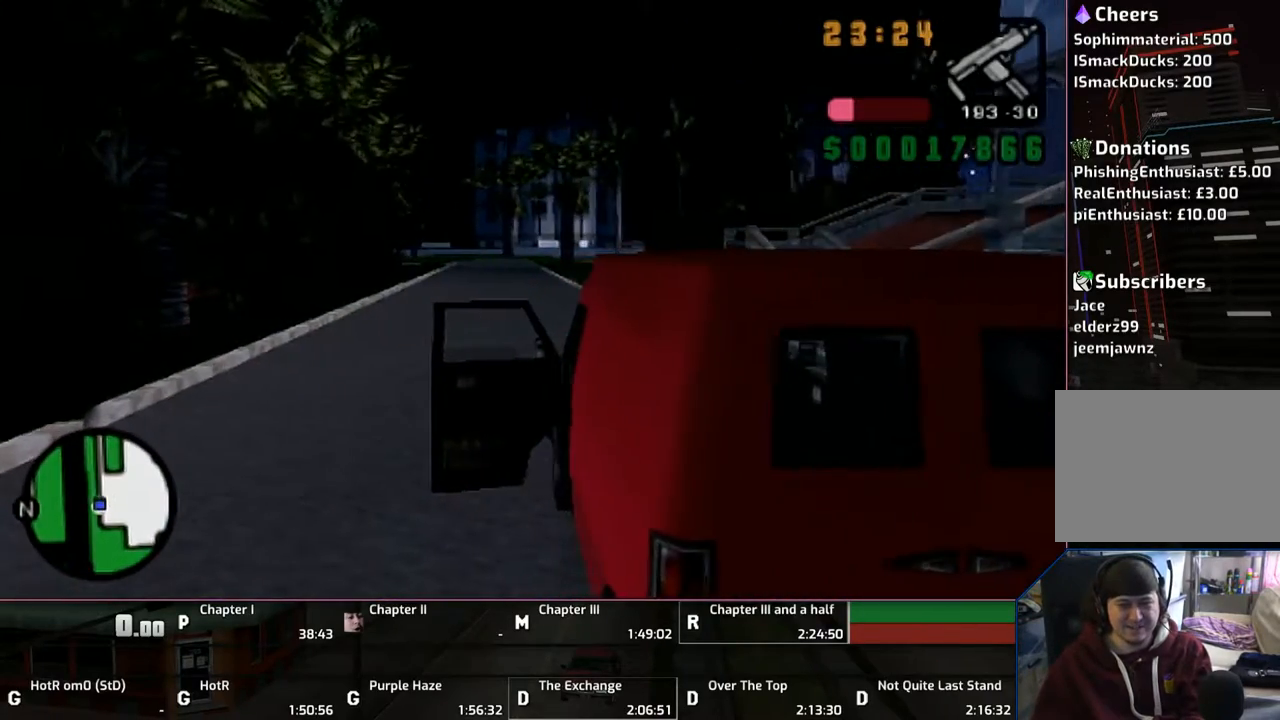
{"buttons": ["CROSS"], "left_stick": "center", "right_stick": "center", "events": []}
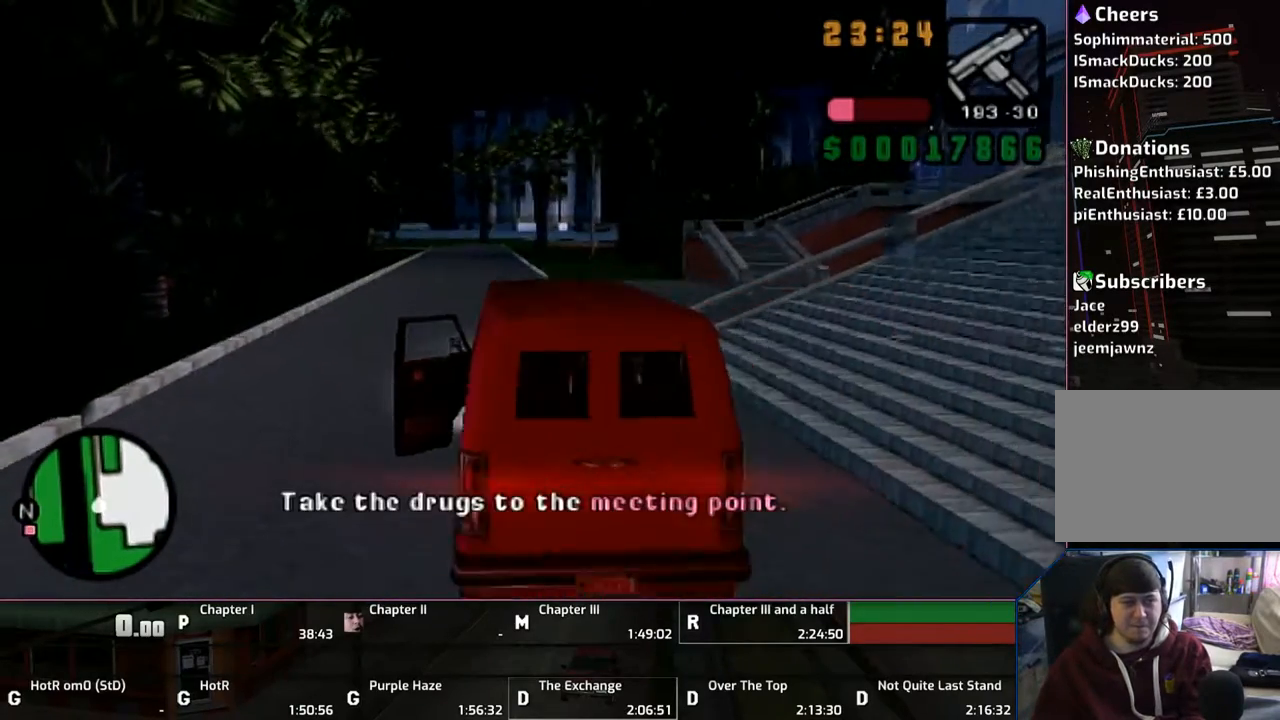
{"buttons": ["CROSS"], "left_stick": "center", "right_stick": "center", "events": []}
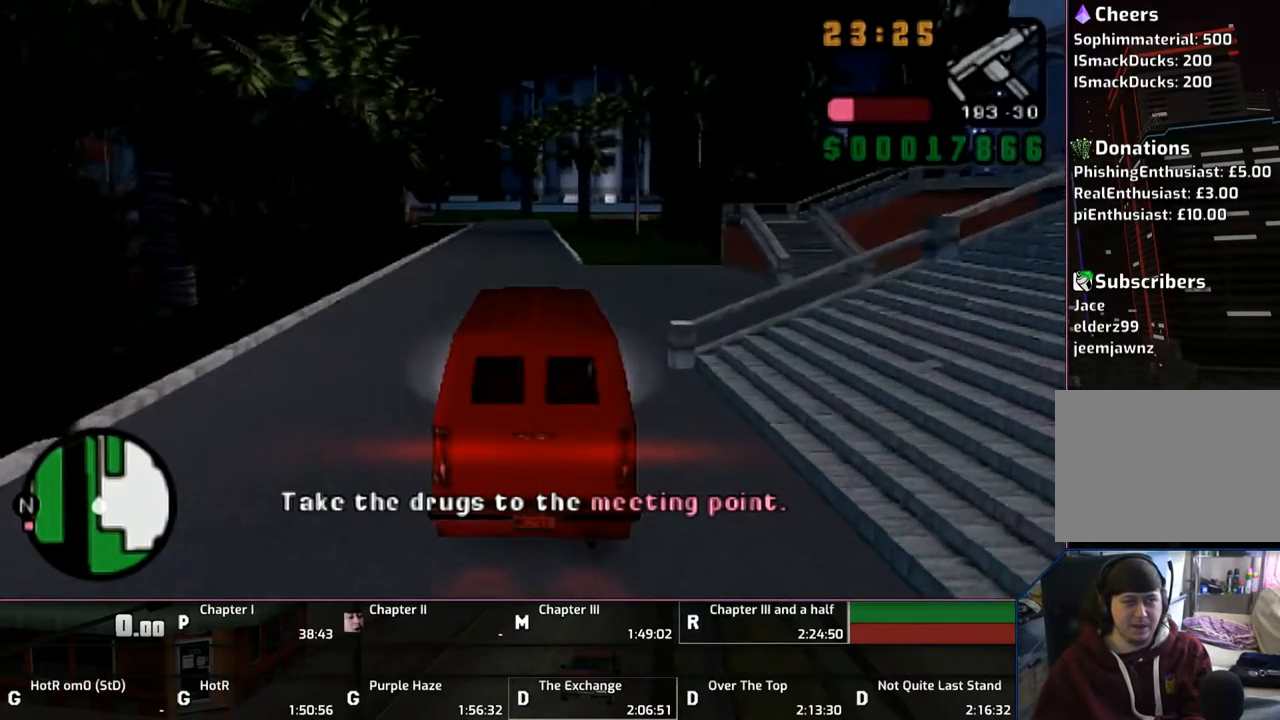
{"buttons": ["CROSS"], "left_stick": "center", "right_stick": "center", "events": []}
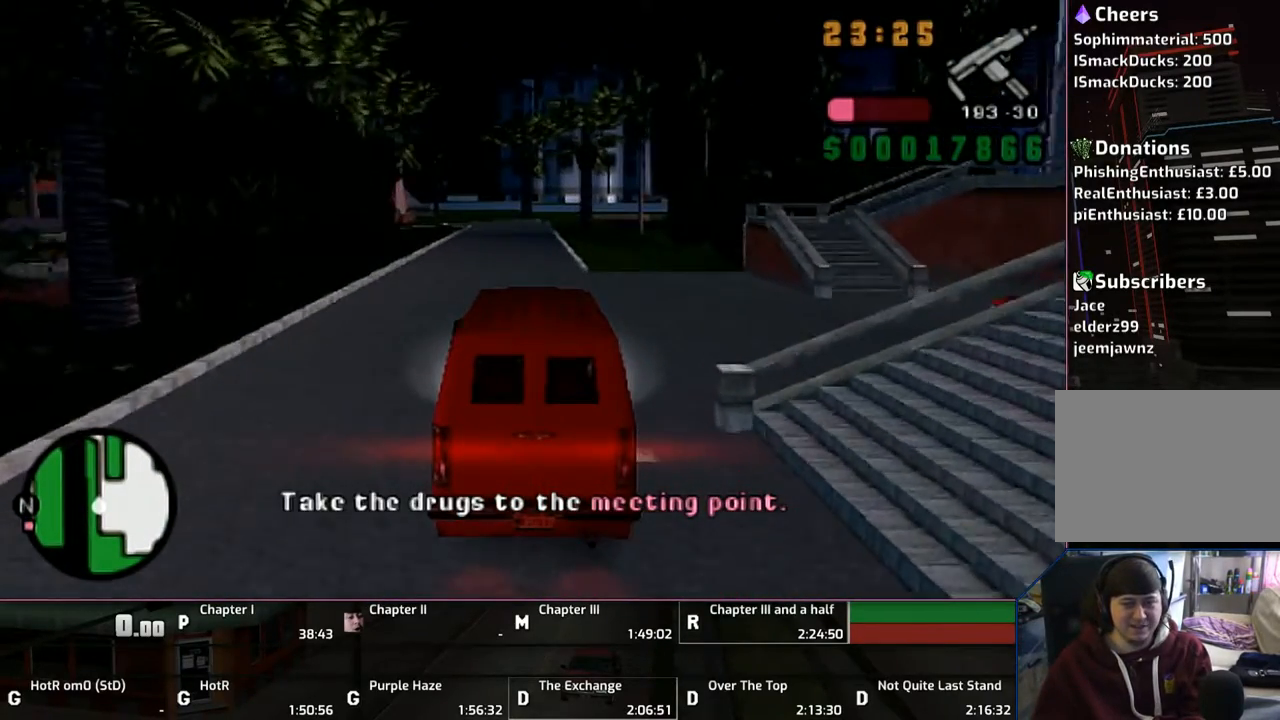
{"buttons": ["CROSS"], "left_stick": "center", "right_stick": "center", "events": []}
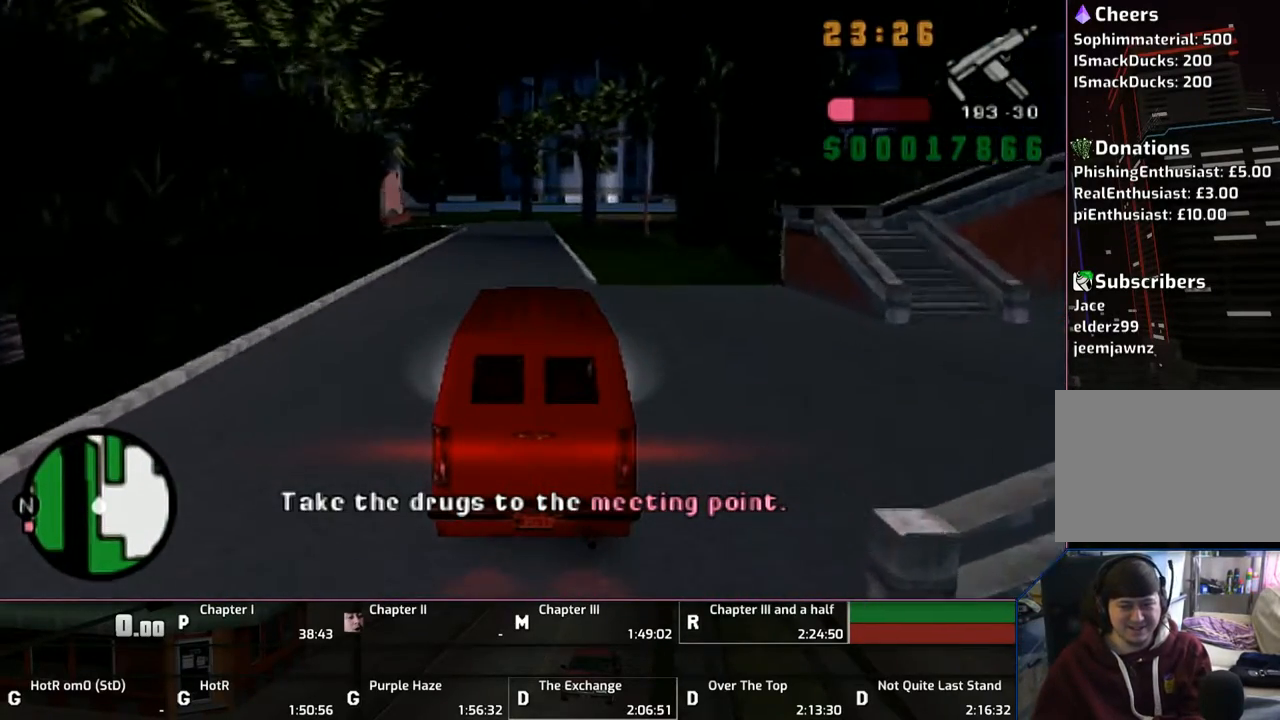
{"buttons": ["CROSS"], "left_stick": "center", "right_stick": "center", "events": []}
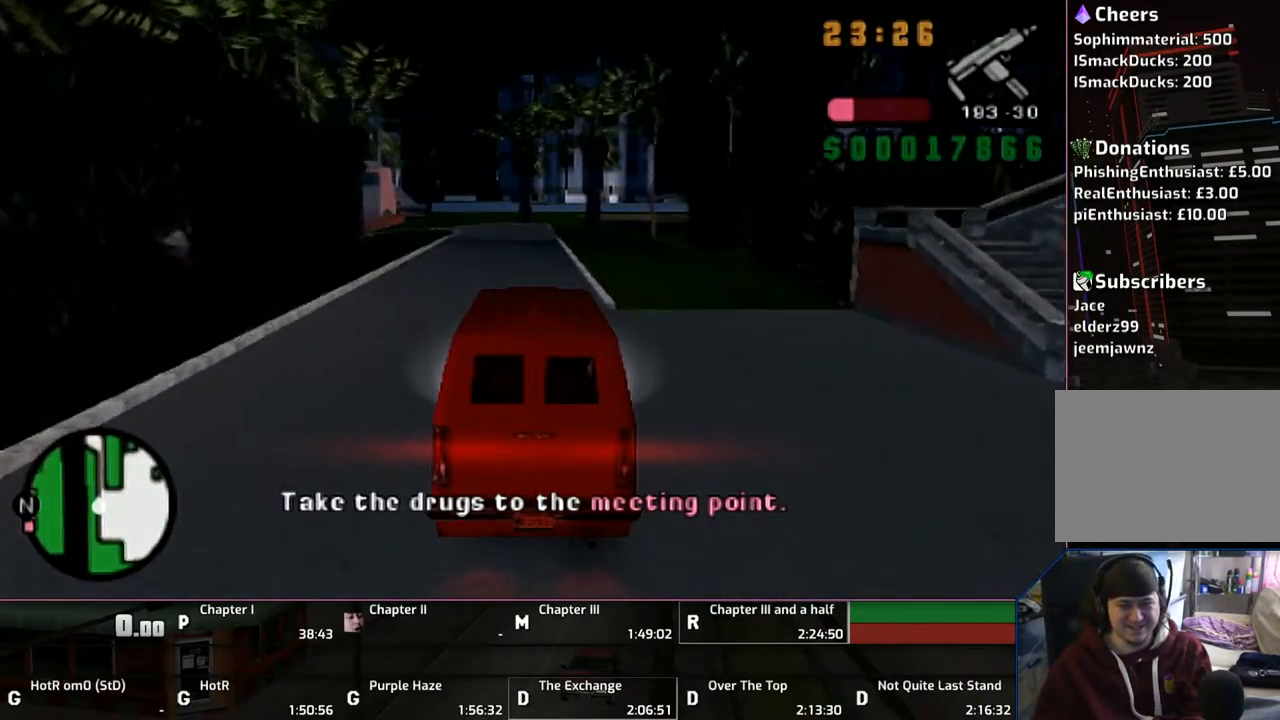
{"buttons": ["CROSS"], "left_stick": "center", "right_stick": "center", "events": [[350, "left_stick", "right"], [450, "left_stick", "center"]]}
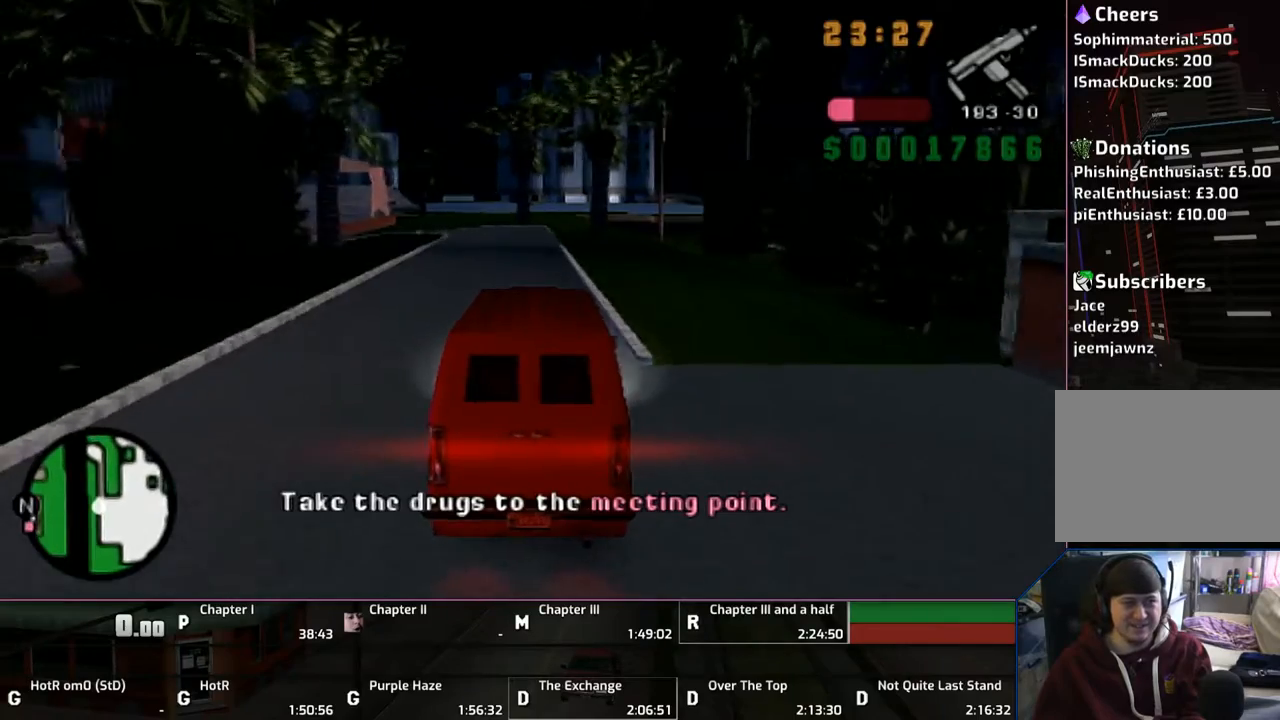
{"buttons": ["CROSS"], "left_stick": "center", "right_stick": "center", "events": []}
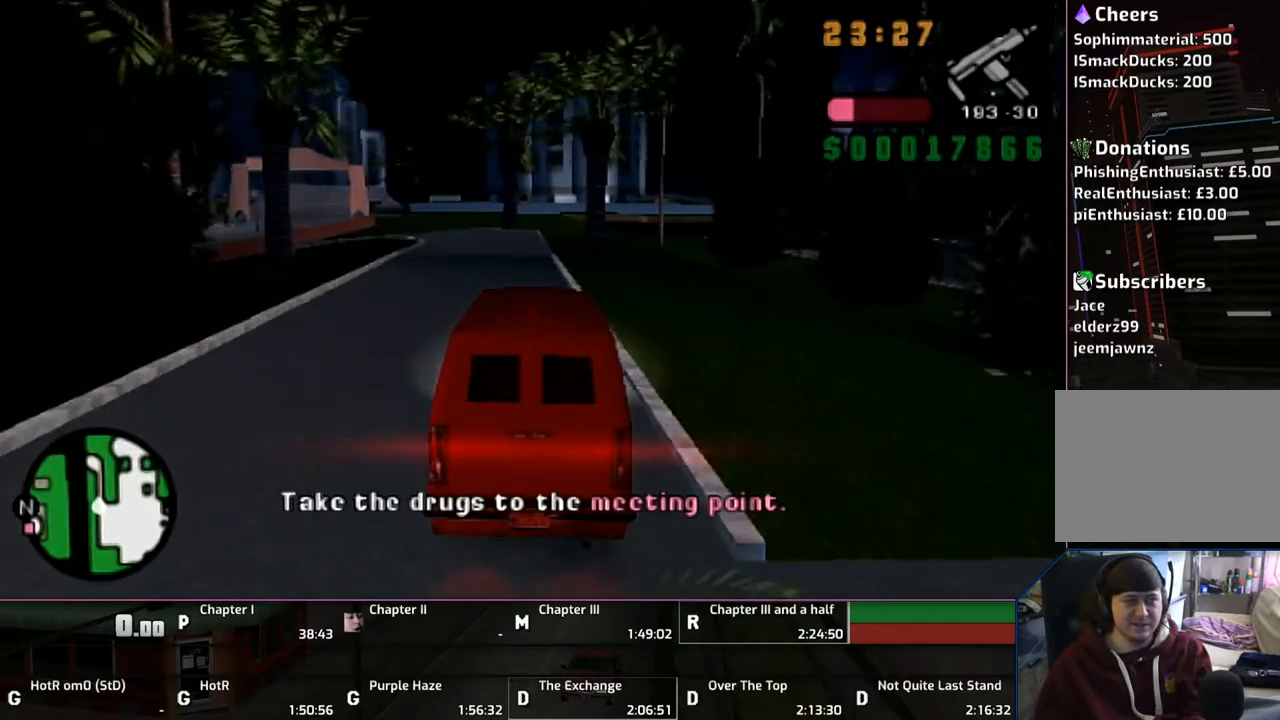
{"buttons": ["CROSS"], "left_stick": "center", "right_stick": "center", "events": []}
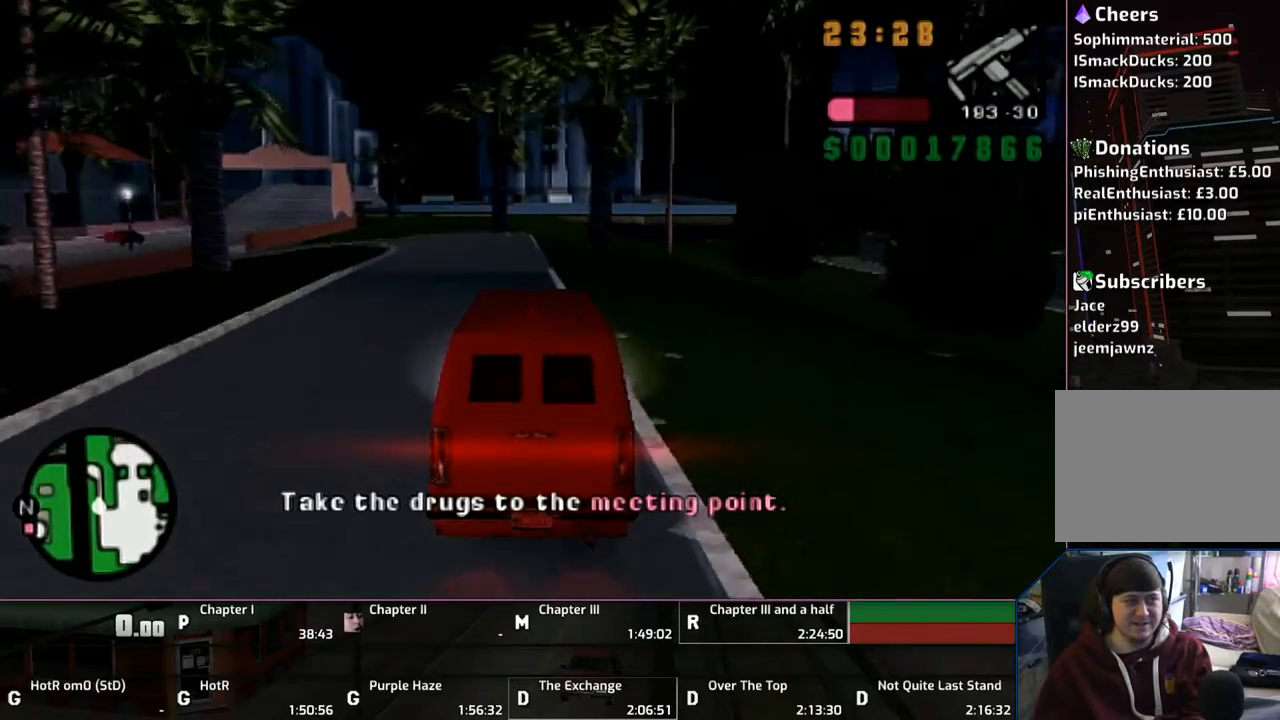
{"buttons": ["CROSS"], "left_stick": "center", "right_stick": "center", "events": []}
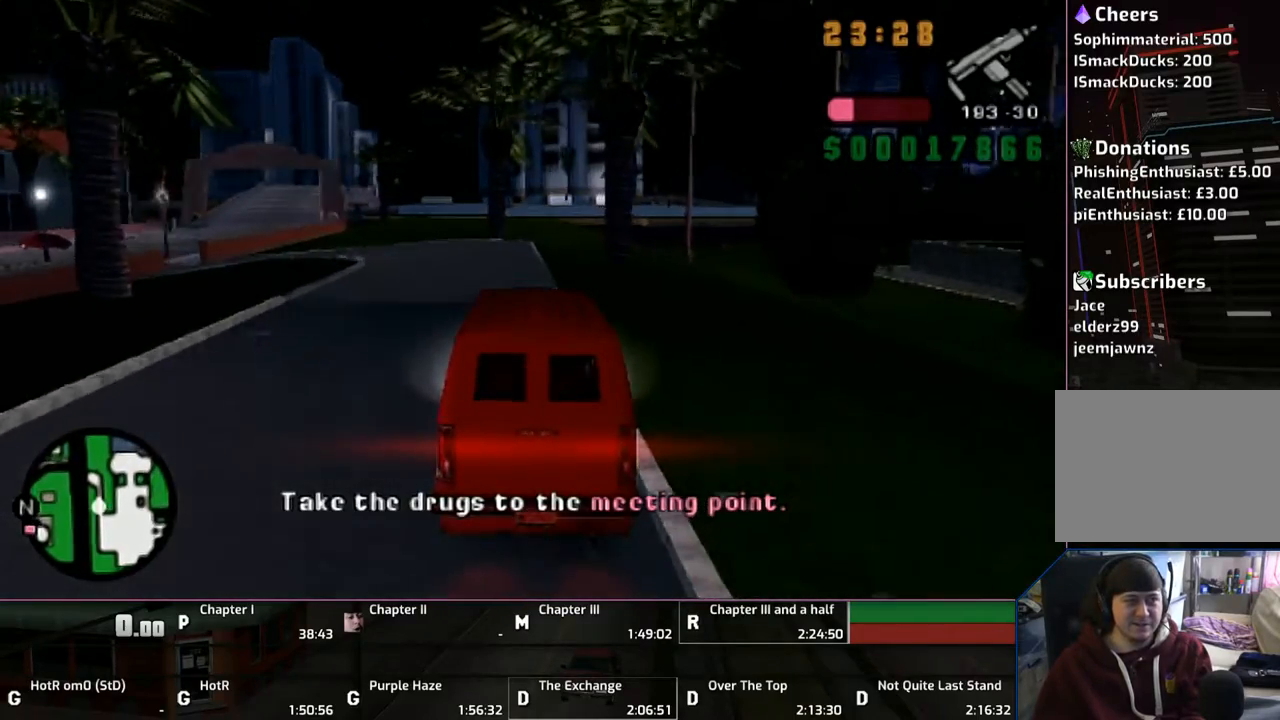
{"buttons": ["CROSS"], "left_stick": "center", "right_stick": "center", "events": [[267, "left_stick", "left"], [350, "left_stick", "center"]]}
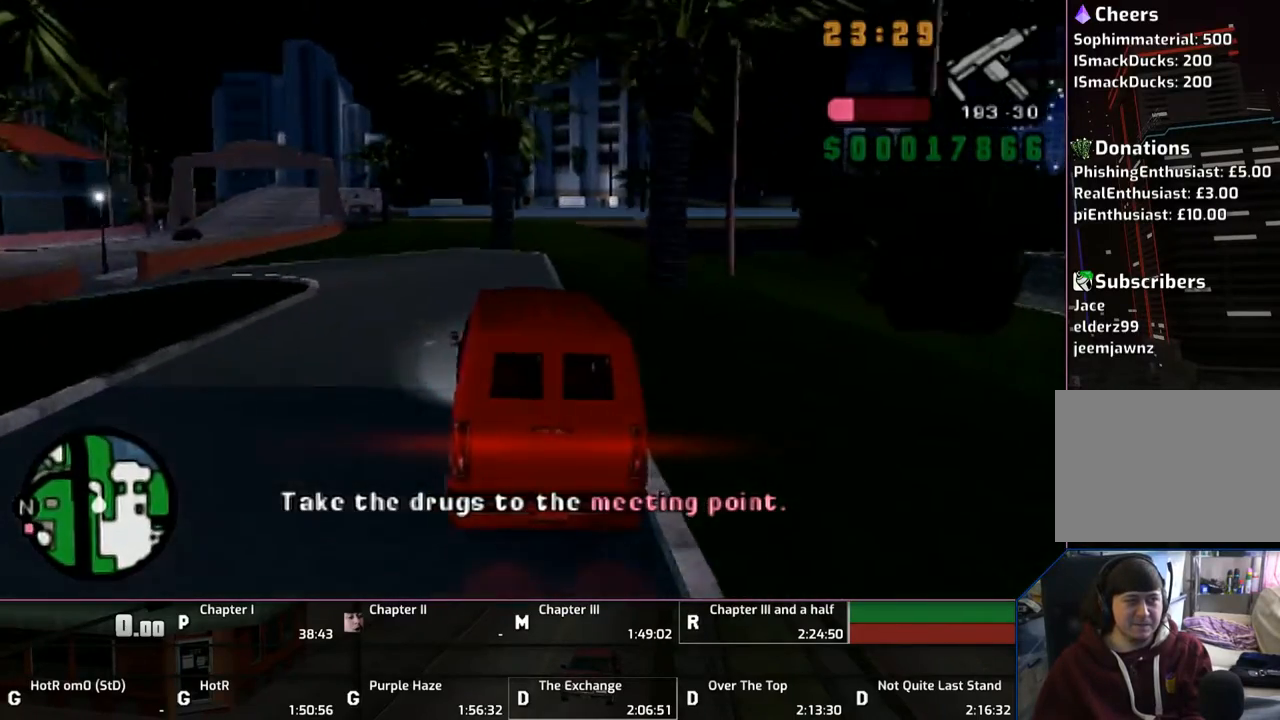
{"buttons": ["CROSS"], "left_stick": "left", "right_stick": "center", "events": [[50, "left_stick", "left"]]}
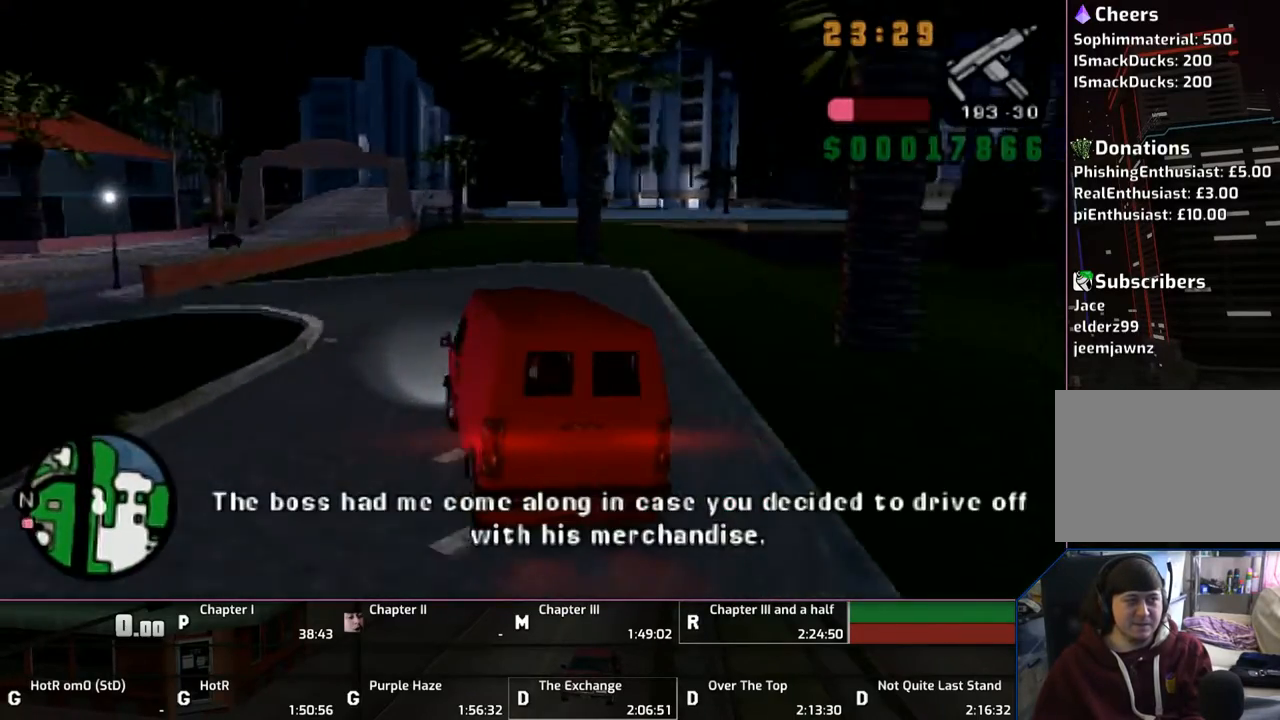
{"buttons": [], "left_stick": "left", "right_stick": "center", "events": [[317, "CROSS", "up"]]}
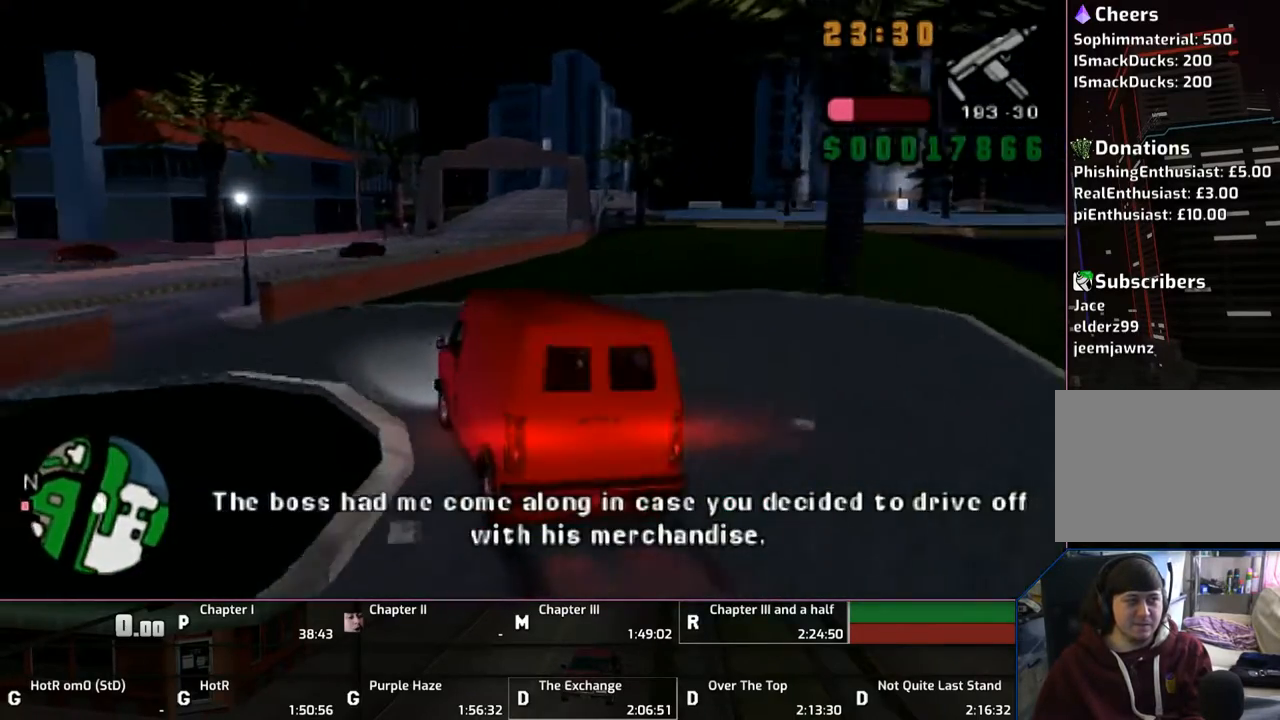
{"buttons": [], "left_stick": "left", "right_stick": "center", "events": [[17, "SQUARE", "down"], [117, "SQUARE", "up"], [183, "CROSS", "down"], [217, "SQUARE", "down"], [467, "CROSS", "up"], [467, "SQUARE", "up"]]}
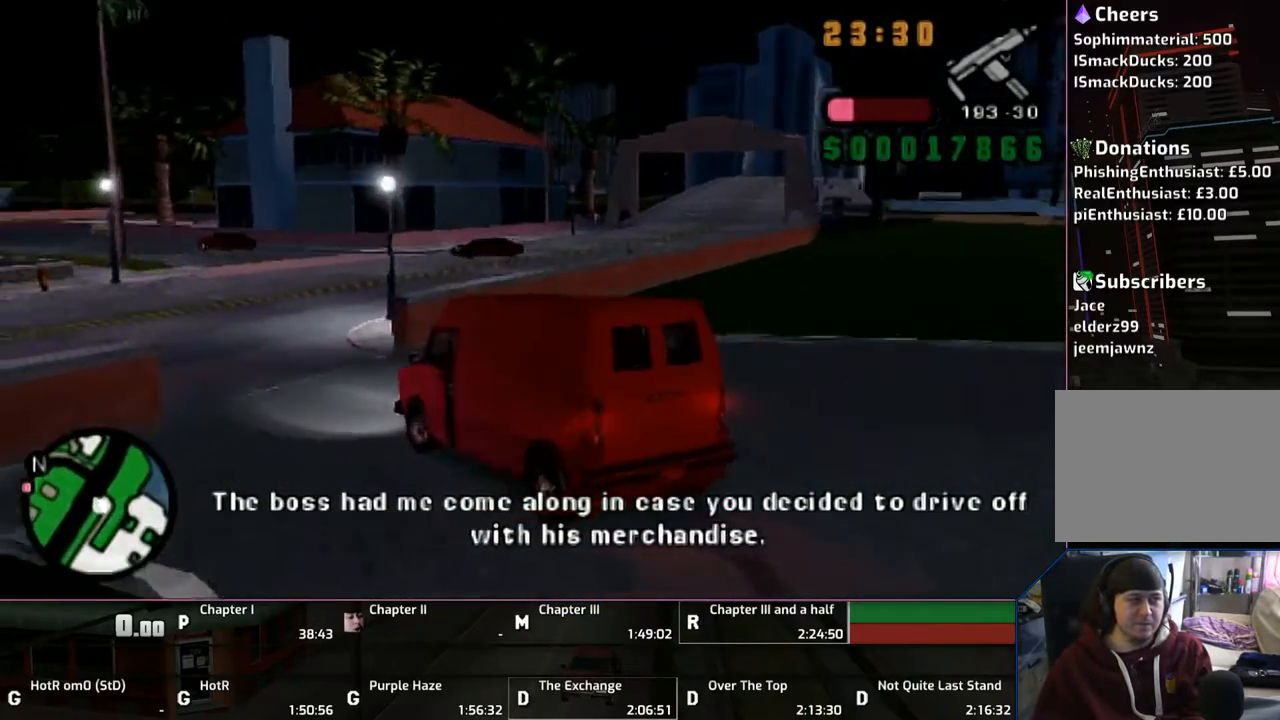
{"buttons": ["CROSS"], "left_stick": "right", "right_stick": "center", "events": [[117, "CROSS", "down"], [217, "CROSS", "up"], [250, "CROSS", "down"], [250, "left_stick", "right"]]}
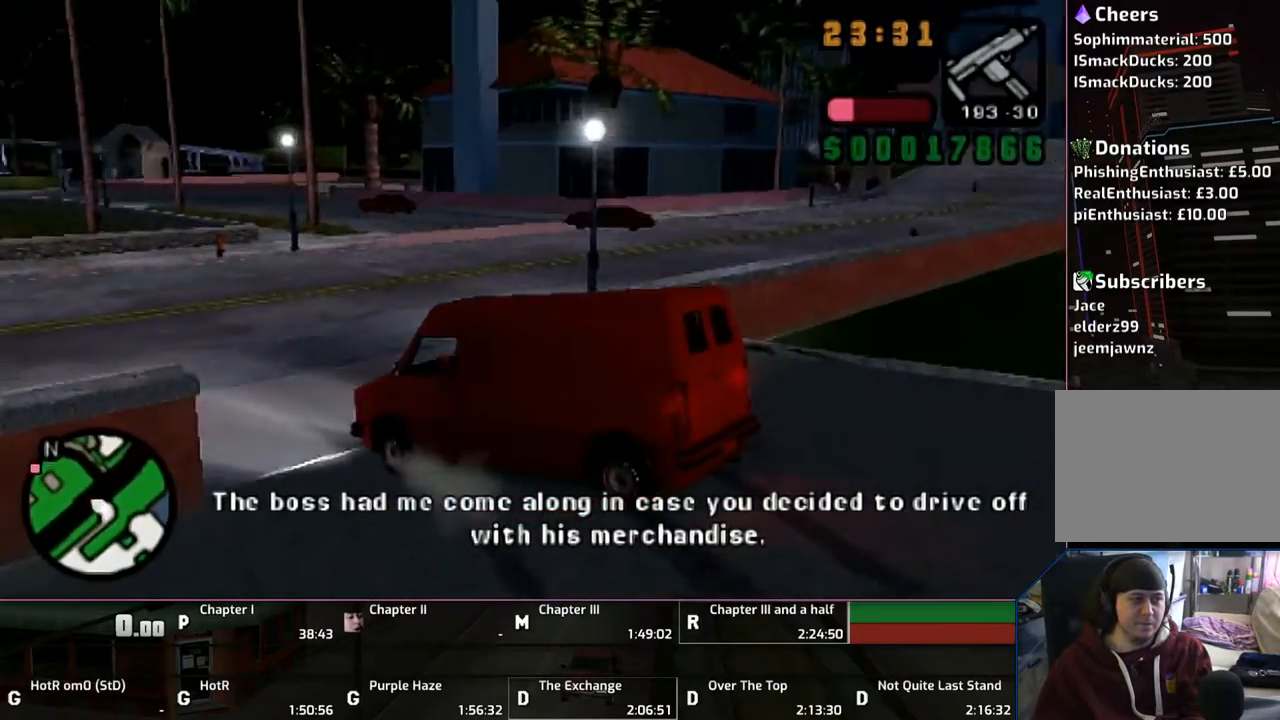
{"buttons": ["CROSS"], "left_stick": "left", "right_stick": "center", "events": [[33, "left_stick", "center"], [117, "left_stick", "left"], [167, "left_stick", "right"], [467, "left_stick", "left"]]}
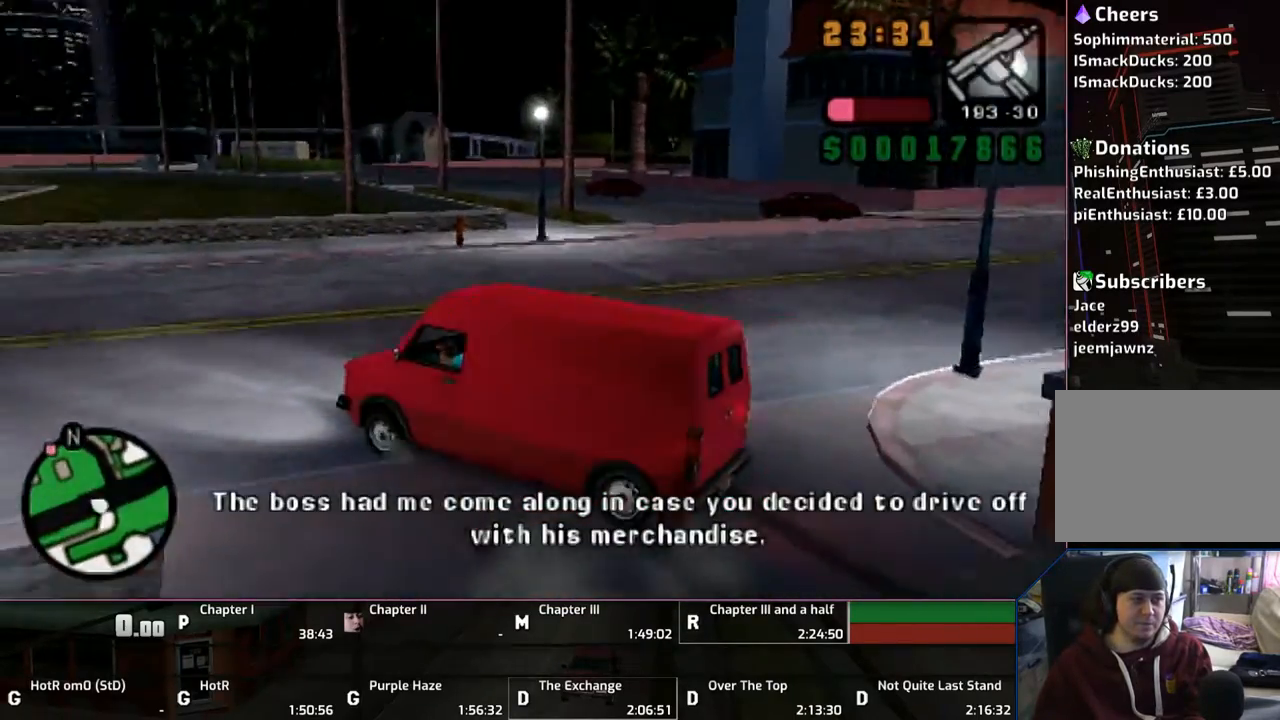
{"buttons": ["CROSS"], "left_stick": "left", "right_stick": "center", "events": [[67, "left_stick", "right"], [150, "left_stick", "left"]]}
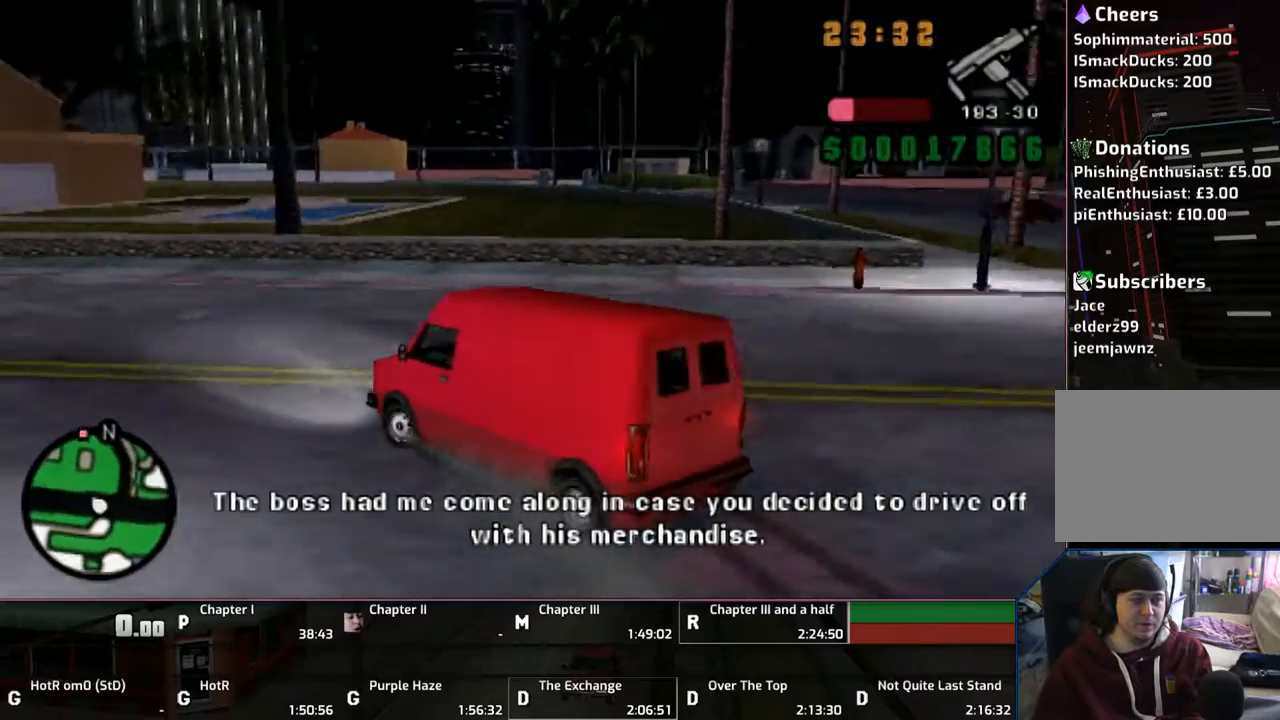
{"buttons": ["CROSS"], "left_stick": "left", "right_stick": "center", "events": [[117, "left_stick", "center"], [167, "left_stick", "left"]]}
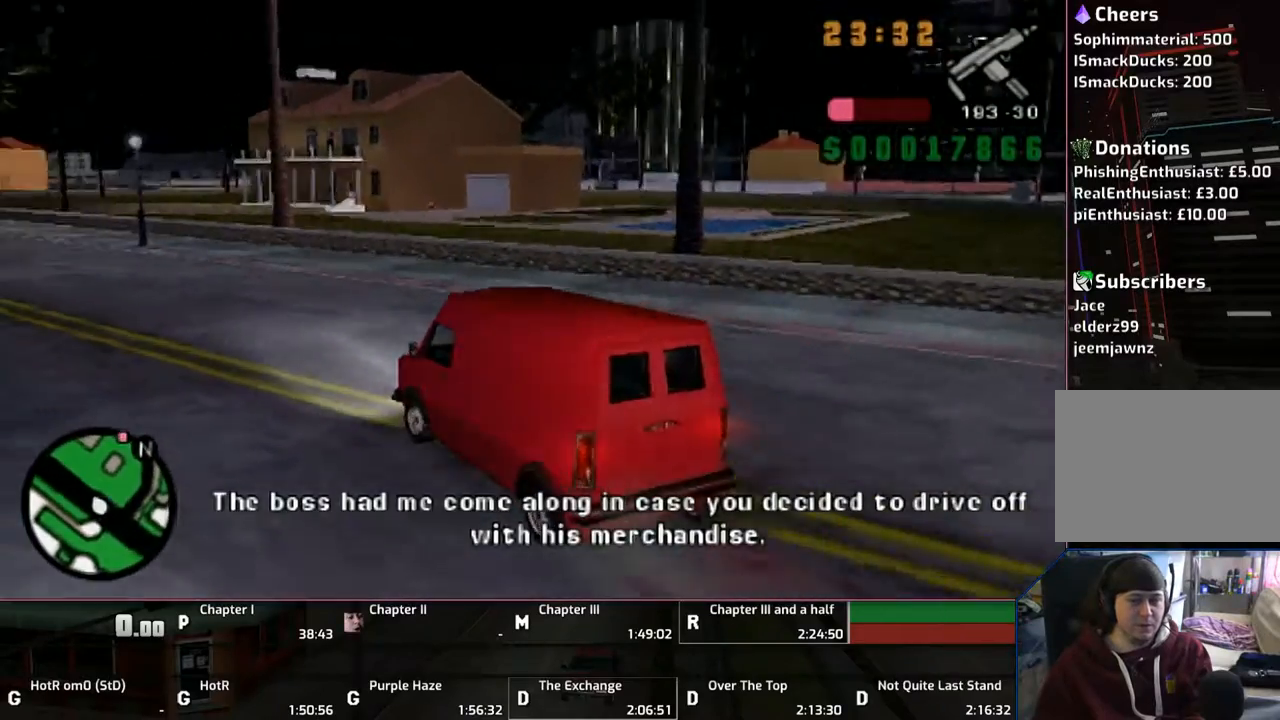
{"buttons": ["CROSS"], "left_stick": "center", "right_stick": "center", "events": [[150, "left_stick", "center"]]}
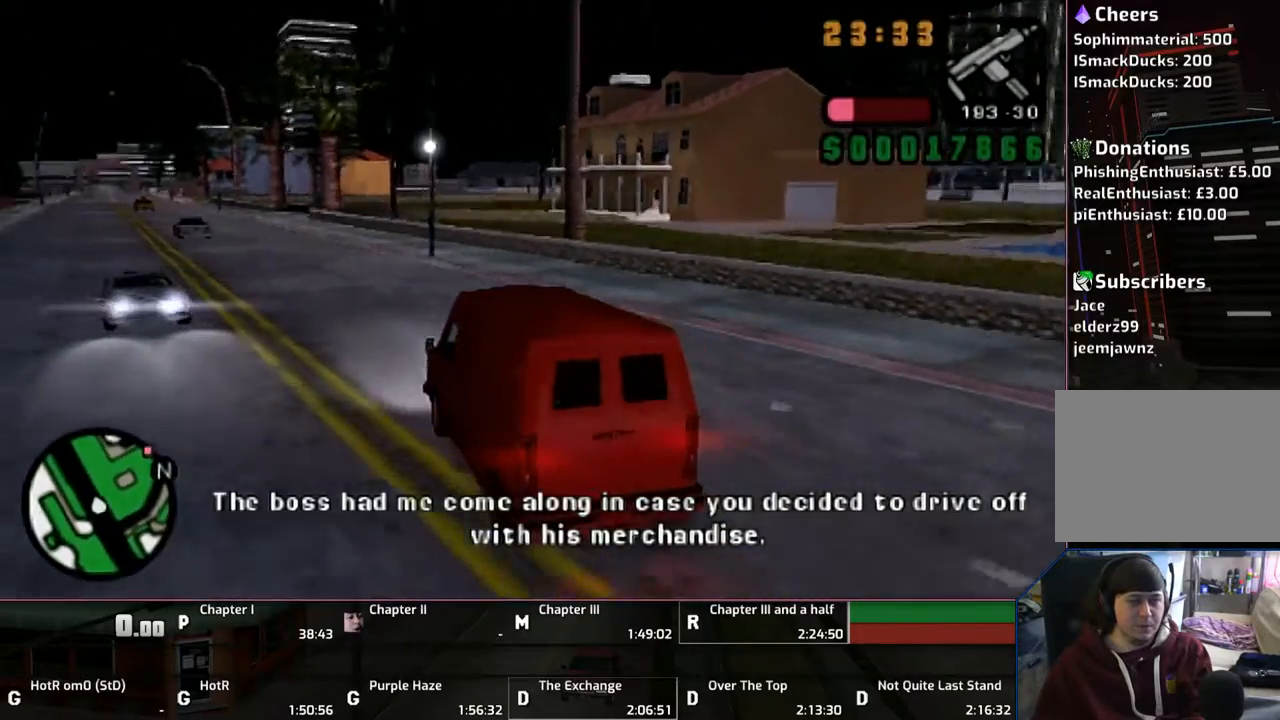
{"buttons": ["CROSS"], "left_stick": "center", "right_stick": "center", "events": [[67, "left_stick", "left"], [433, "left_stick", "center"]]}
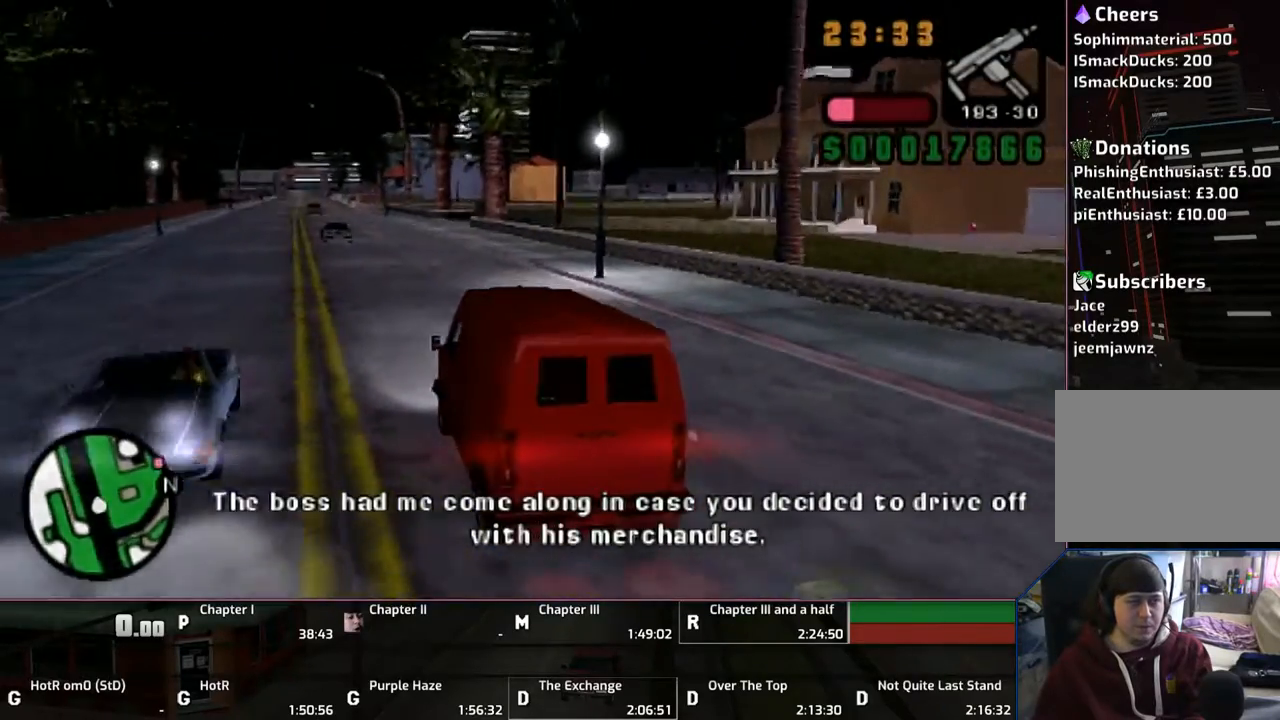
{"buttons": ["CROSS"], "left_stick": "center", "right_stick": "center", "events": []}
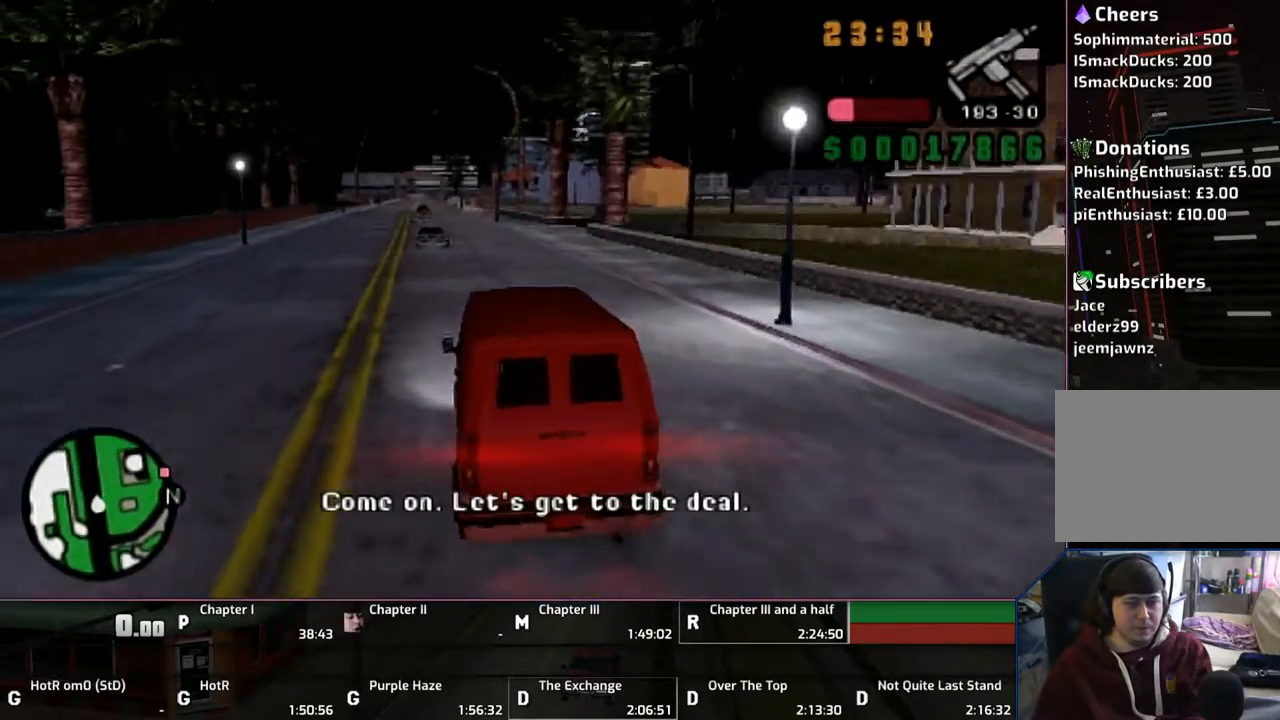
{"buttons": ["CROSS"], "left_stick": "center", "right_stick": "center", "events": []}
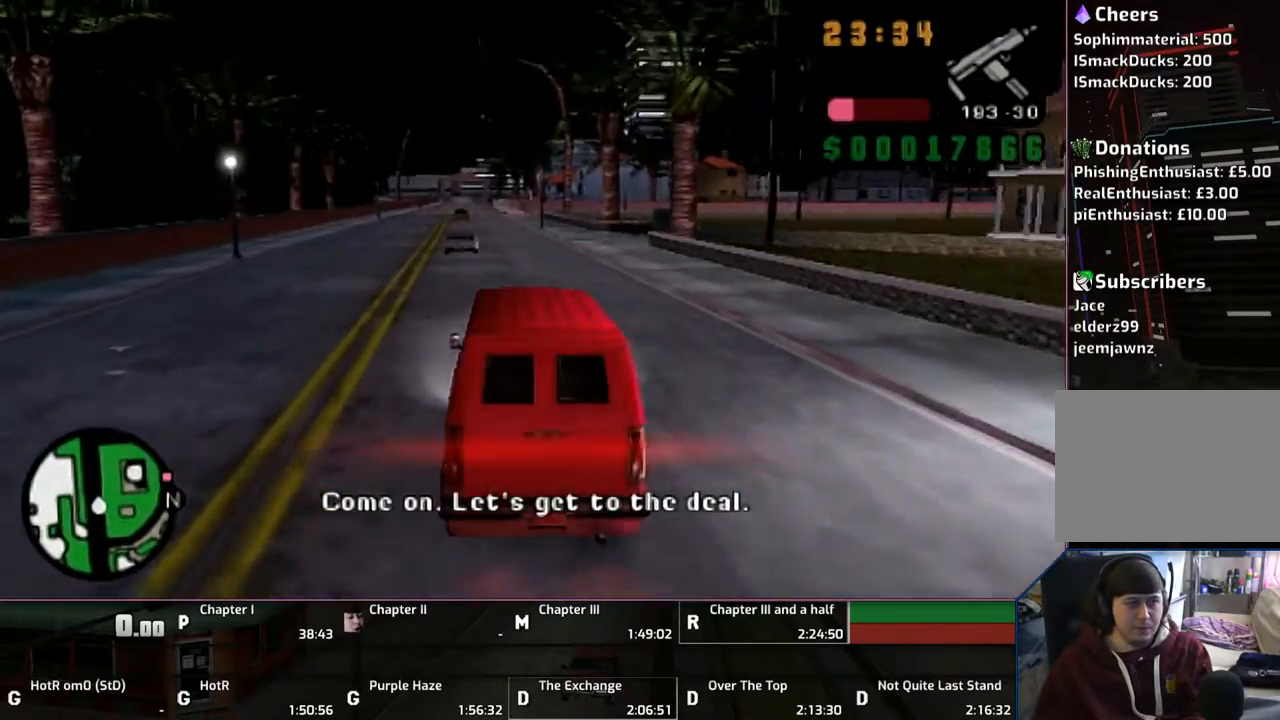
{"buttons": ["CROSS"], "left_stick": "center", "right_stick": "center", "events": [[250, "left_stick", "left"], [317, "left_stick", "center"]]}
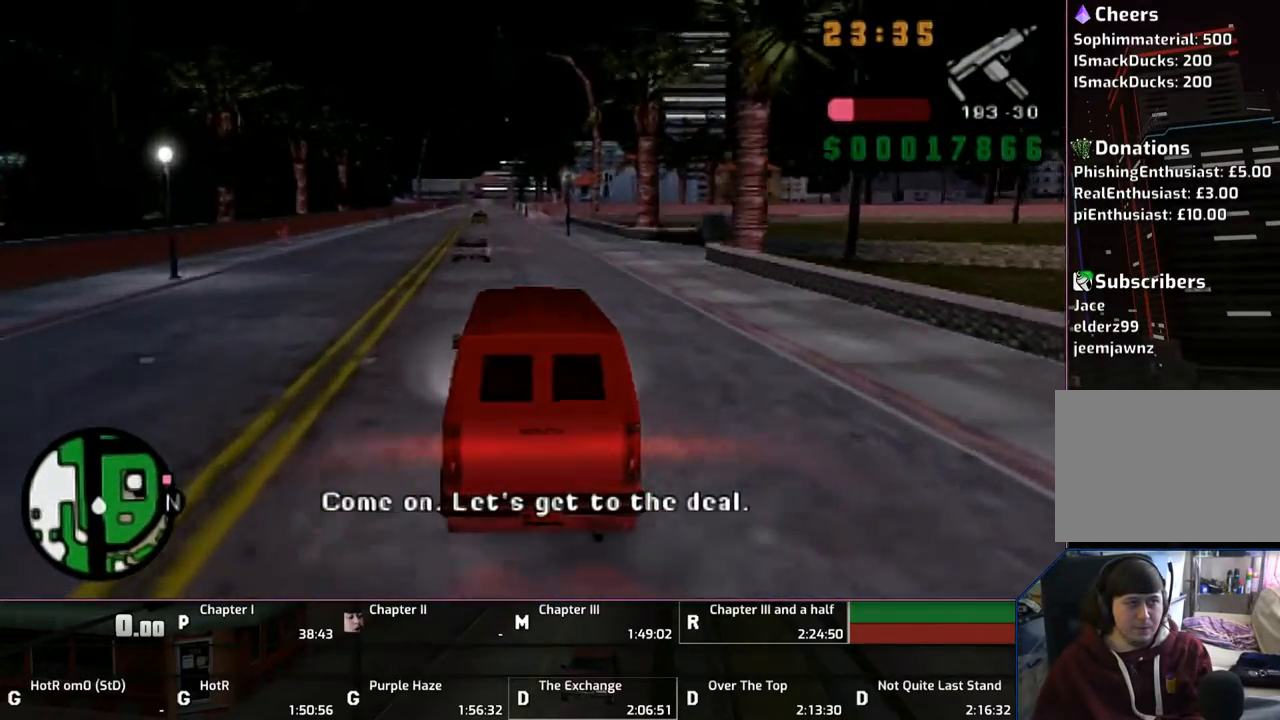
{"buttons": ["CROSS"], "left_stick": "up", "right_stick": "center", "events": [[17, "left_stick", "up"]]}
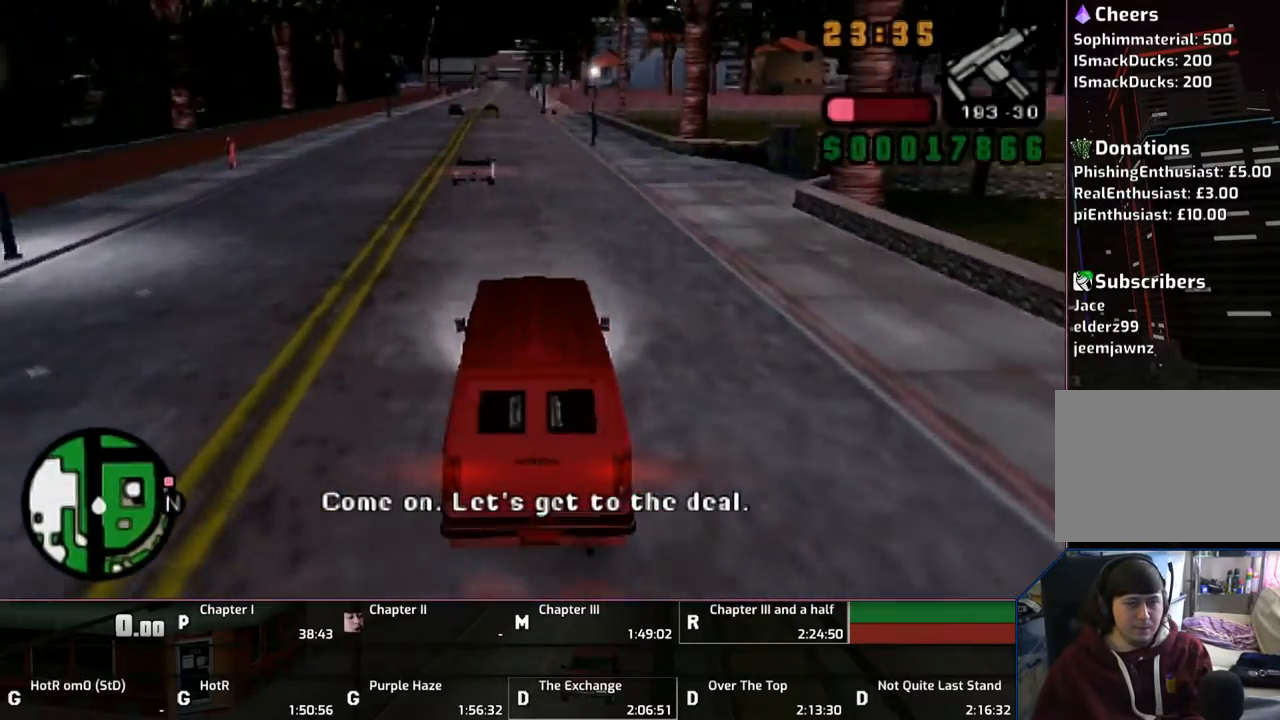
{"buttons": ["CROSS"], "left_stick": "up", "right_stick": "center", "events": []}
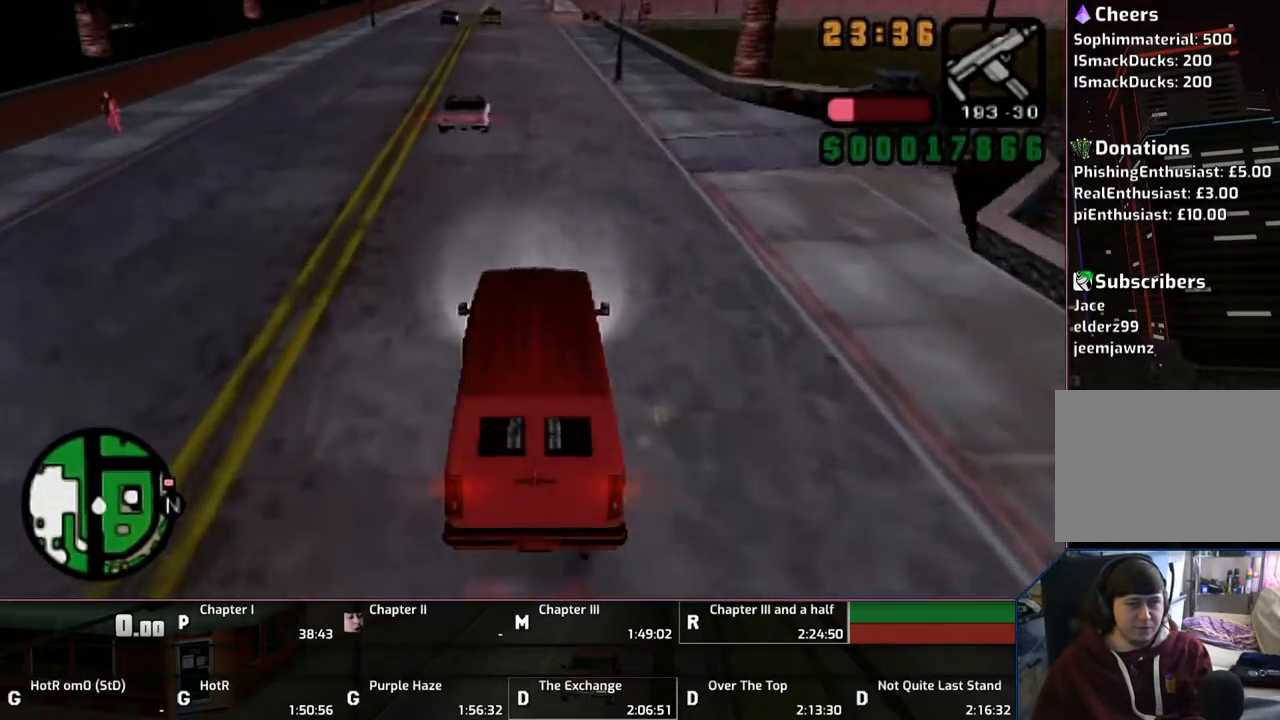
{"buttons": ["CROSS"], "left_stick": "up", "right_stick": "center", "events": []}